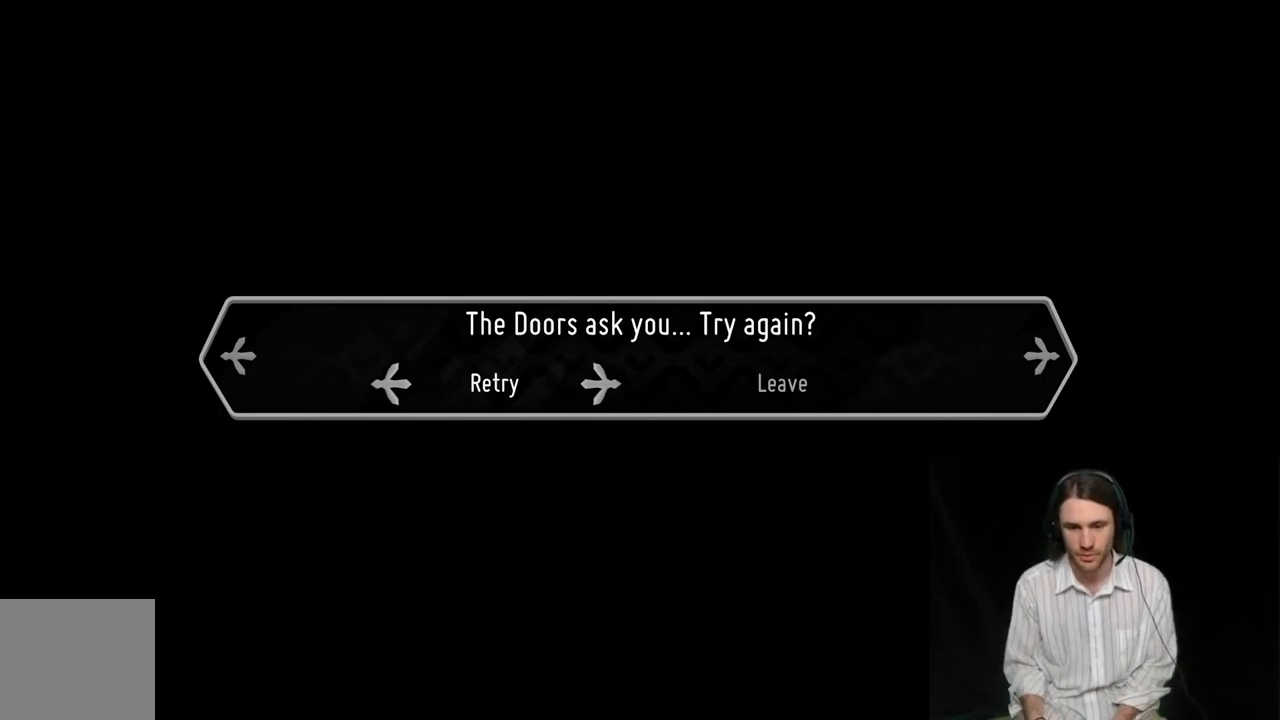
Gameplay with a controller (Xbox layout); each line is a JSON object with the inputs held at the frame after it. "events" lists button and stick changes between this image and that frame as [ms after this image, input, new state], when the widget could be followed in between.
{"buttons": [], "left_stick": "center", "right_stick": "center", "events": [[350, "A", "down"], [467, "A", "up"]]}
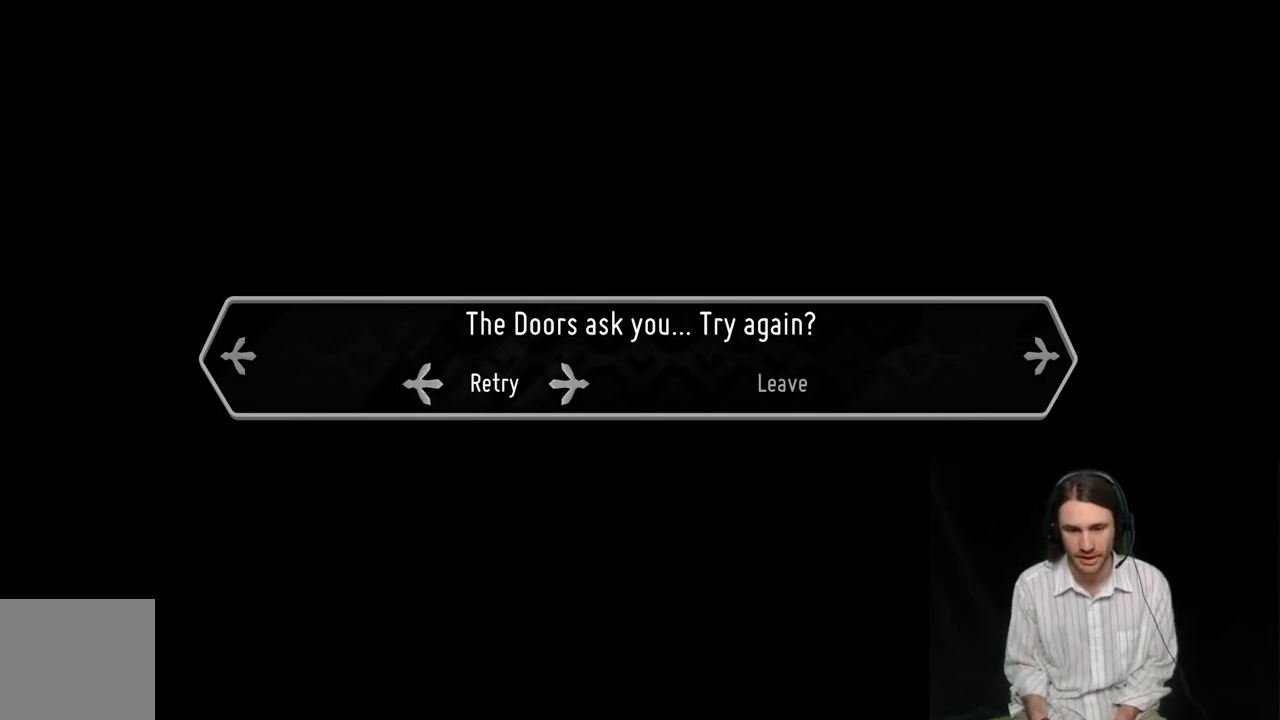
{"buttons": [], "left_stick": "center", "right_stick": "center", "events": []}
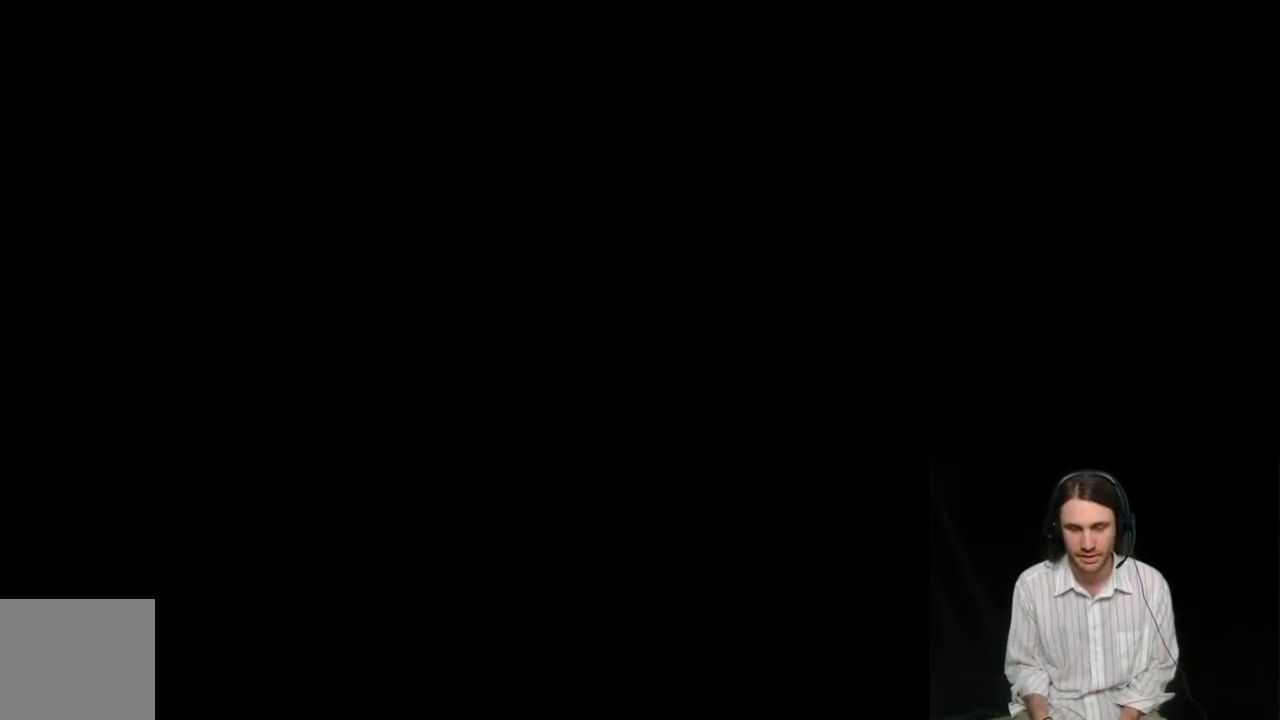
{"buttons": [], "left_stick": "center", "right_stick": "center", "events": []}
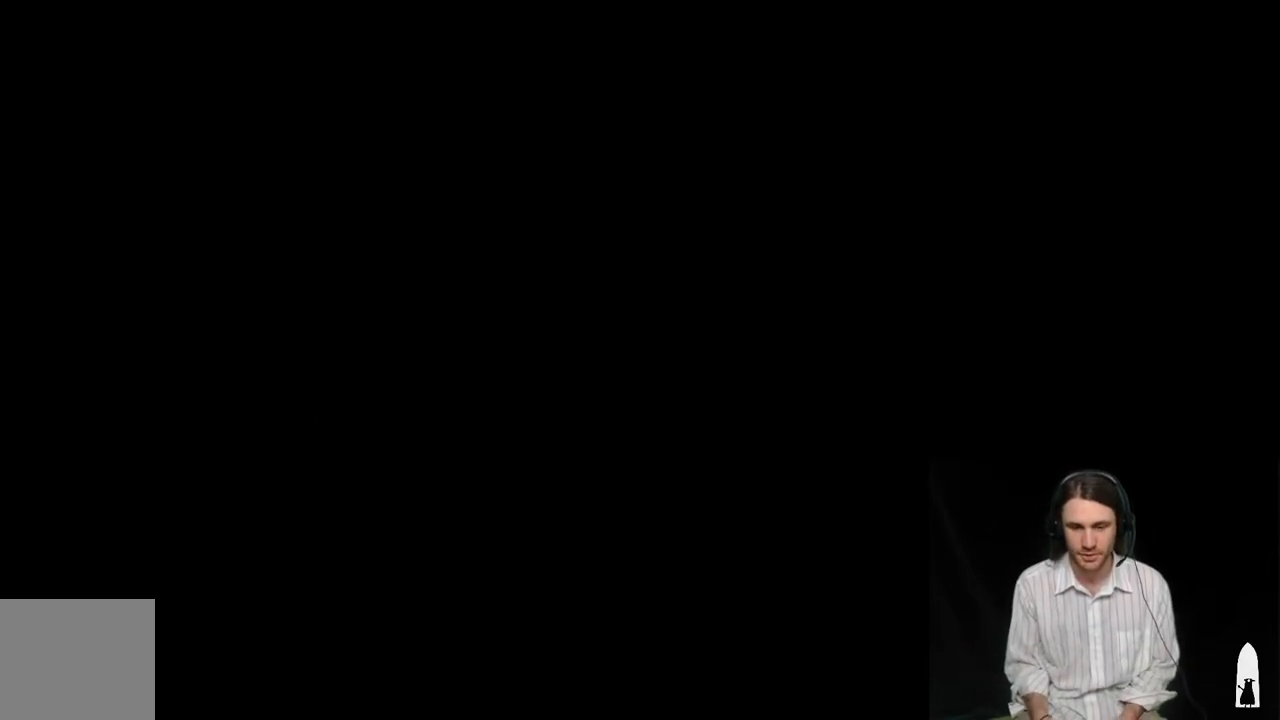
{"buttons": [], "left_stick": "center", "right_stick": "center", "events": []}
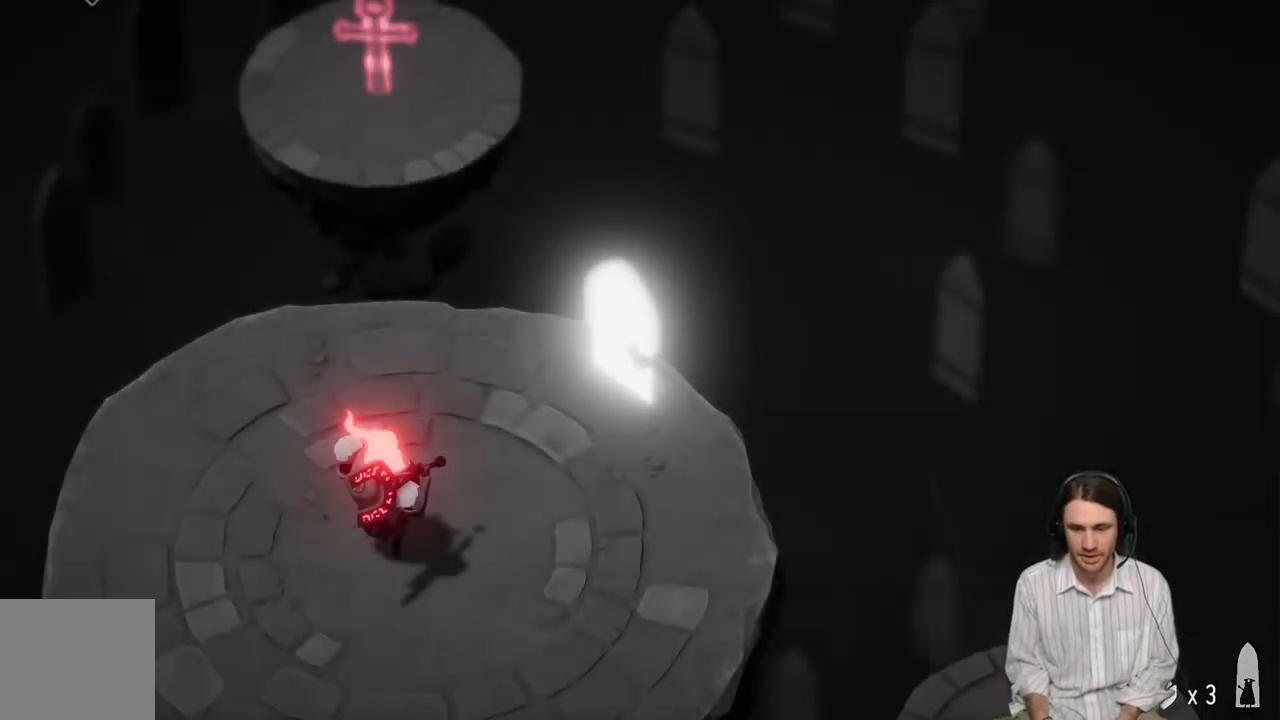
{"buttons": [], "left_stick": "down-left", "right_stick": "center", "events": [[383, "left_stick", "down-left"]]}
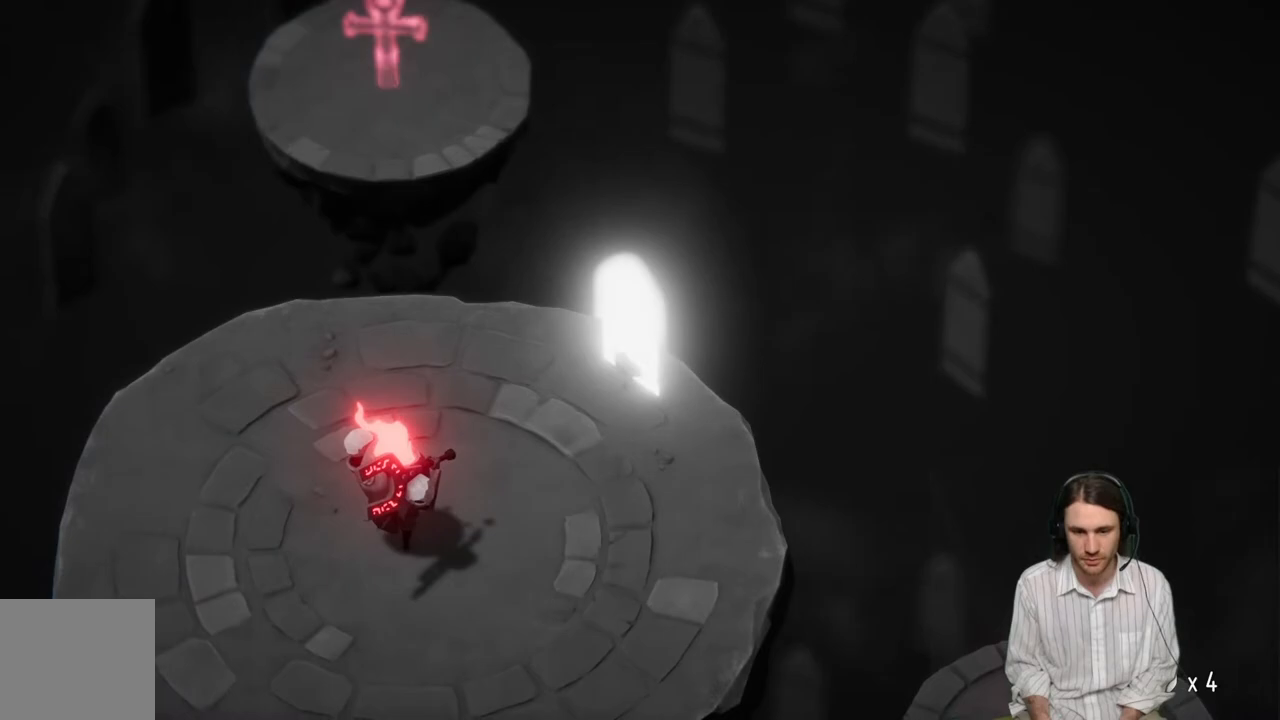
{"buttons": [], "left_stick": "down-left", "right_stick": "center", "events": []}
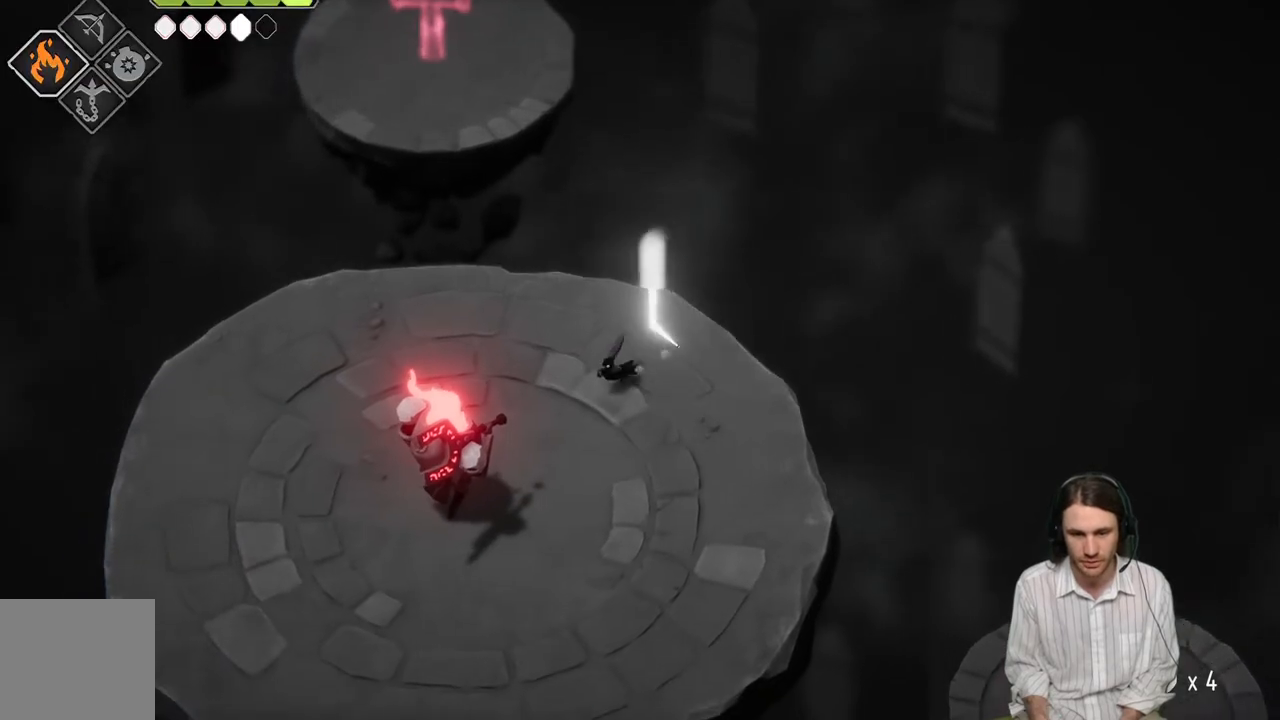
{"buttons": ["L1"], "left_stick": "down-left", "right_stick": "center", "events": [[433, "L1", "down"]]}
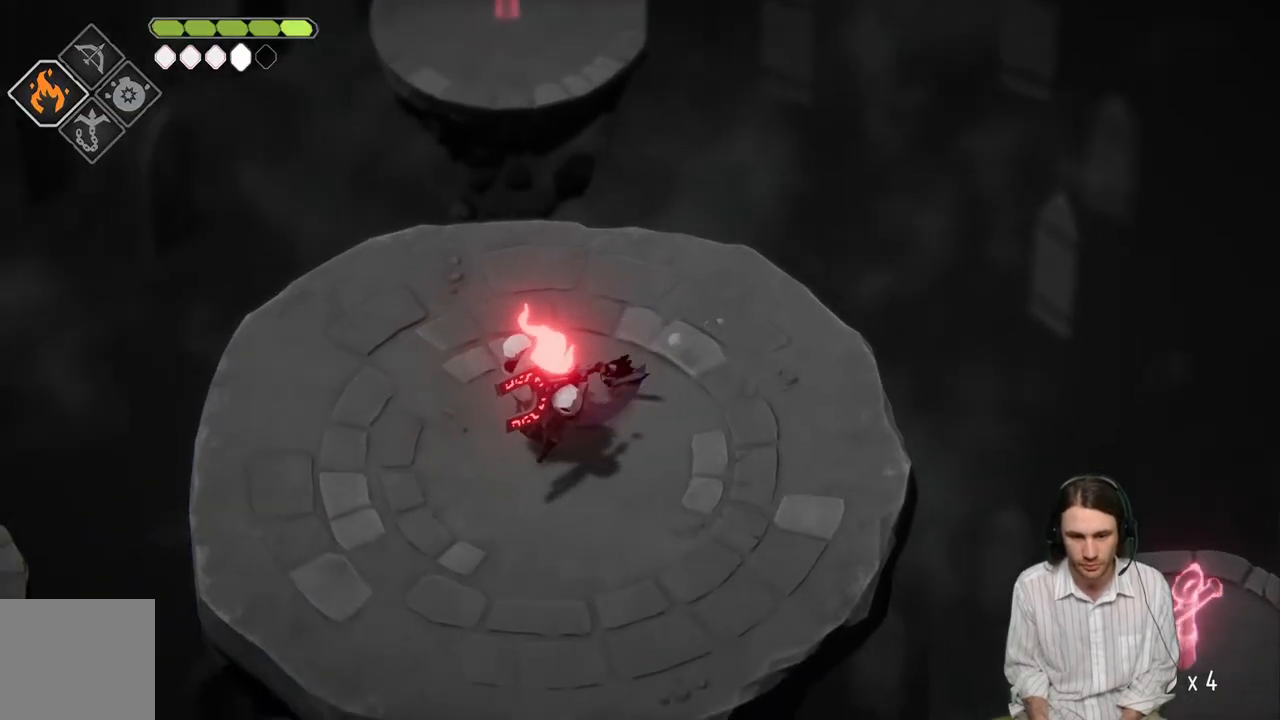
{"buttons": [], "left_stick": "left", "right_stick": "center", "events": [[17, "L1", "up"], [100, "L1", "down"], [133, "left_stick", "left"], [217, "L1", "up"], [300, "L1", "down"], [400, "L1", "up"]]}
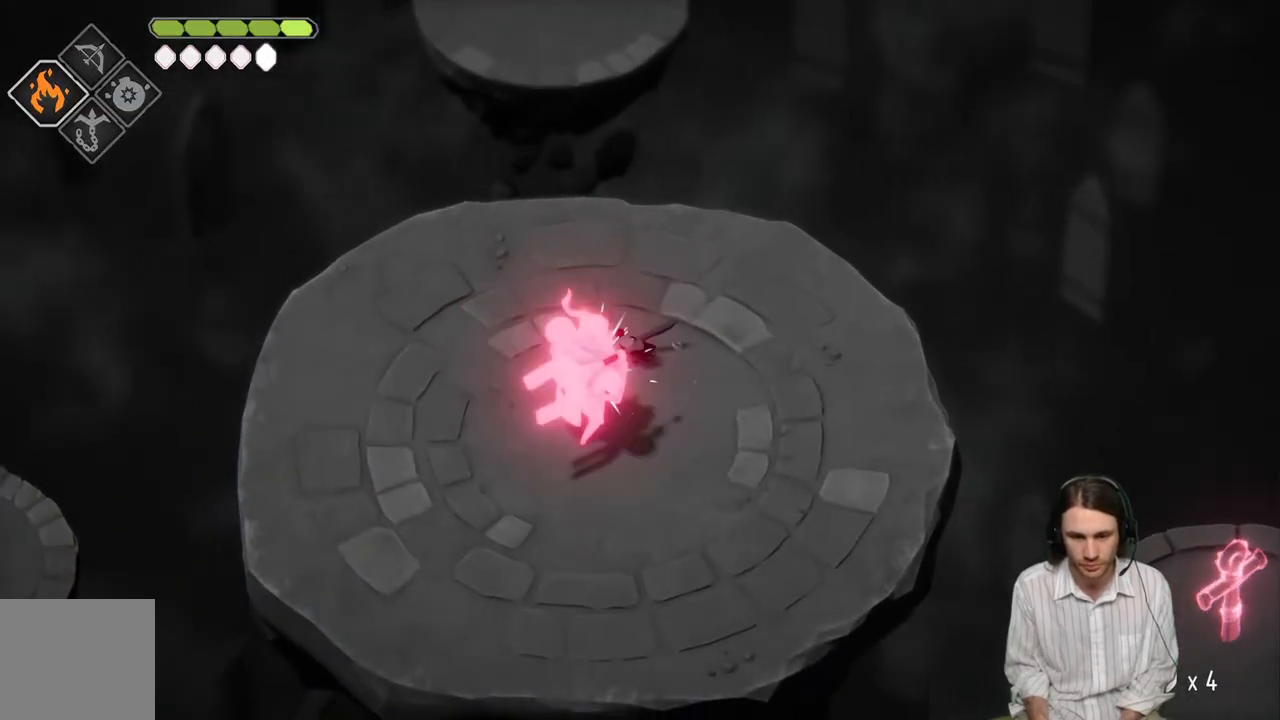
{"buttons": [], "left_stick": "left", "right_stick": "center", "events": []}
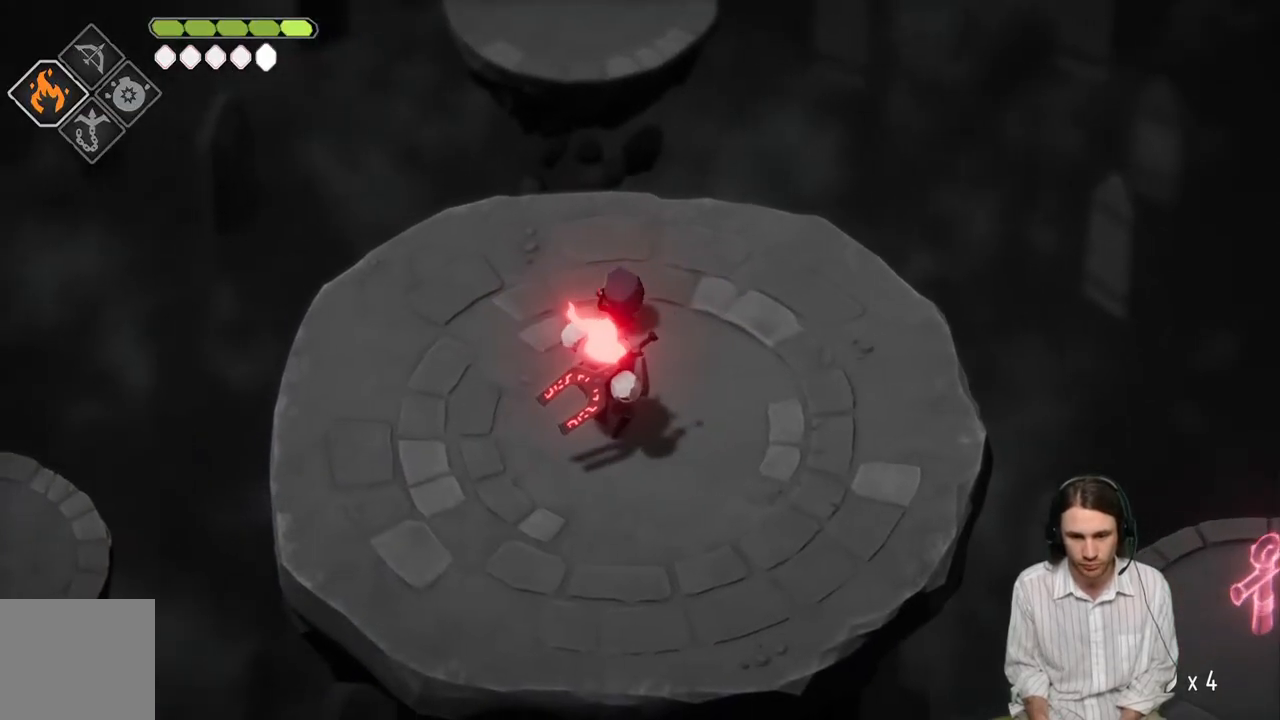
{"buttons": [], "left_stick": "down-right", "right_stick": "center", "events": [[17, "left_stick", "down-left"], [233, "left_stick", "down"], [333, "L1", "down"], [350, "left_stick", "down-right"], [467, "L1", "up"]]}
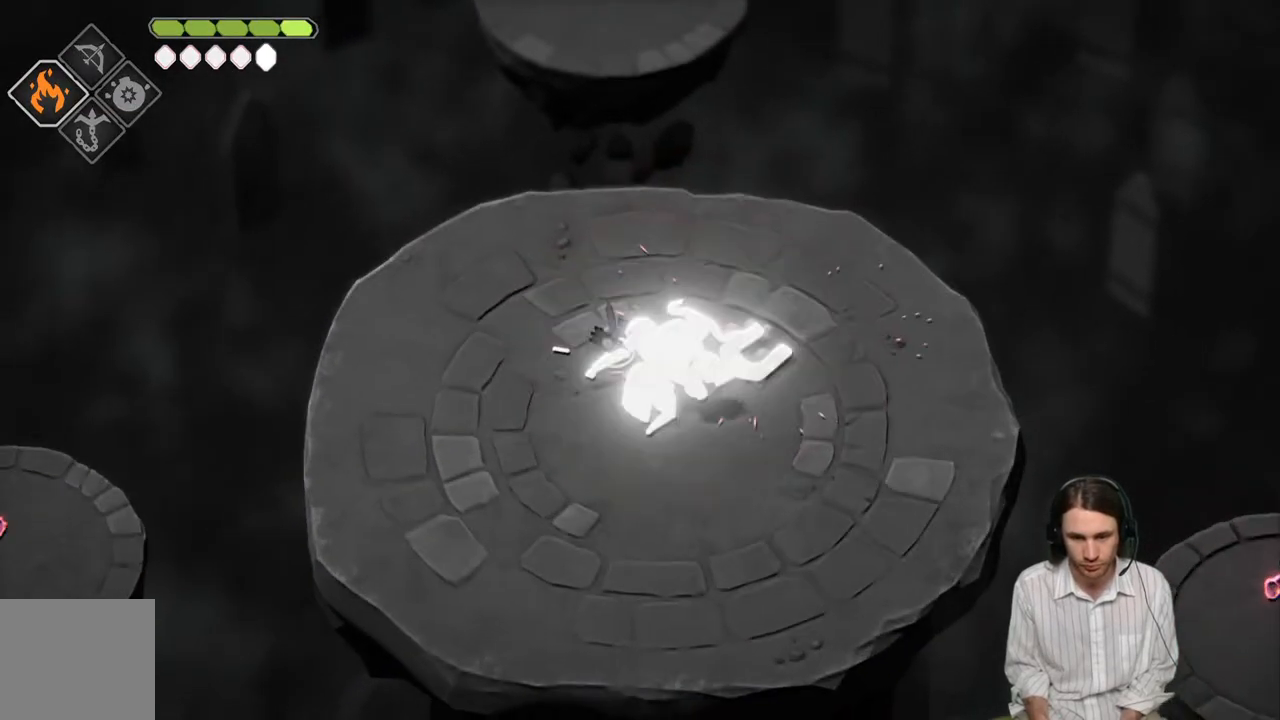
{"buttons": ["L1"], "left_stick": "center", "right_stick": "center", "events": [[67, "L1", "down"], [150, "L1", "up"], [183, "left_stick", "down"], [250, "L1", "down"], [333, "L1", "up"], [350, "left_stick", "center"], [417, "L1", "down"]]}
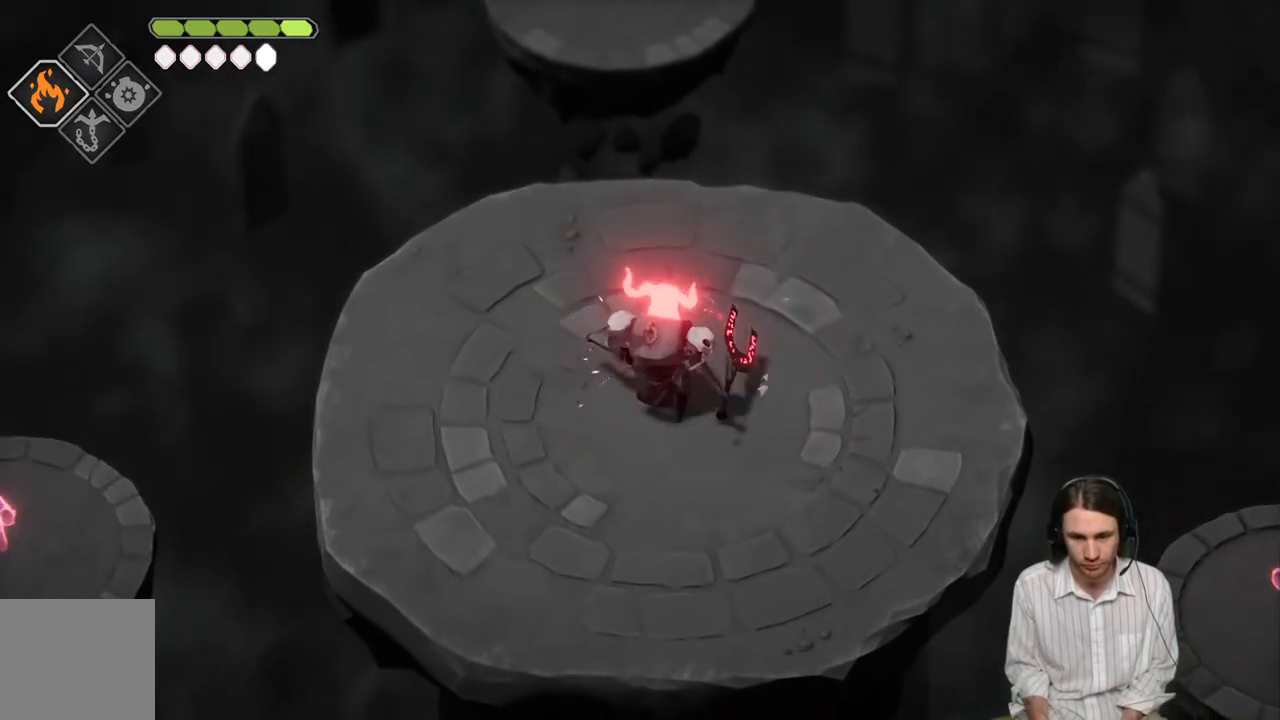
{"buttons": [], "left_stick": "down-left", "right_stick": "center", "events": [[50, "L1", "up"], [217, "left_stick", "down"], [350, "left_stick", "down-left"]]}
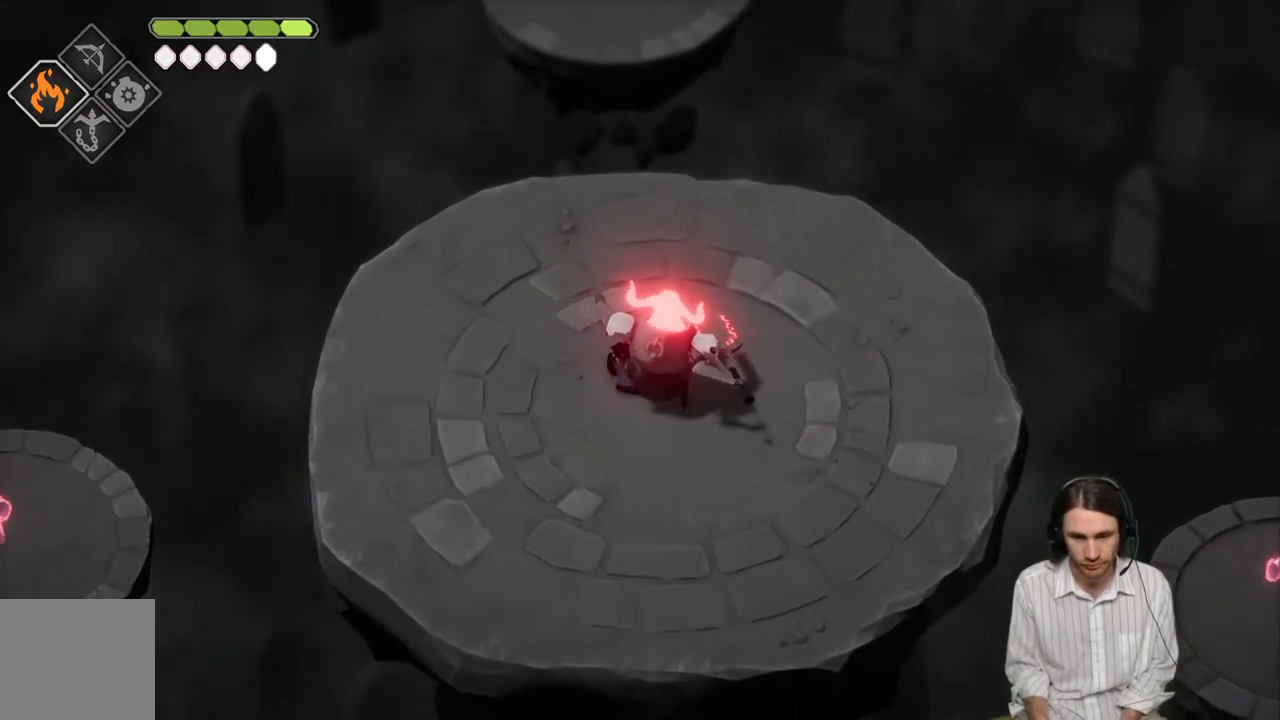
{"buttons": ["L1"], "left_stick": "up", "right_stick": "center", "events": [[233, "left_stick", "down-right"], [483, "L1", "down"], [500, "left_stick", "up"]]}
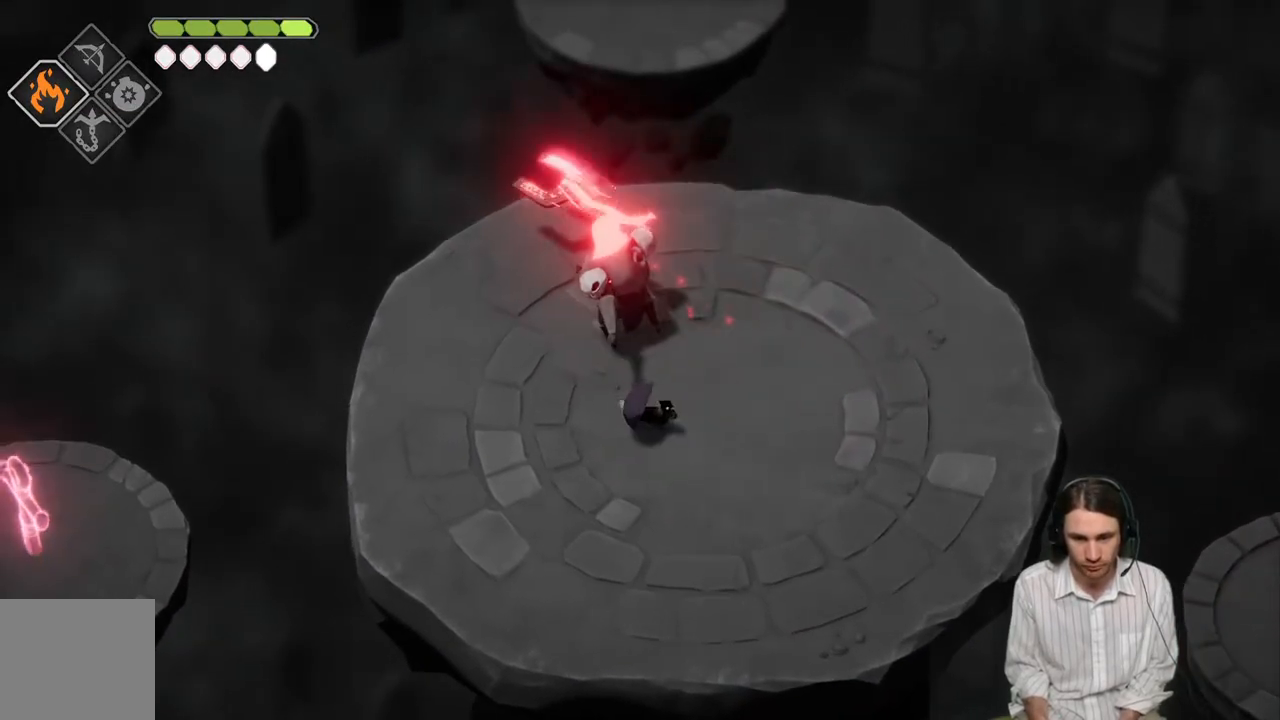
{"buttons": [], "left_stick": "up-left", "right_stick": "center", "events": [[100, "L1", "up"], [100, "left_stick", "up-left"]]}
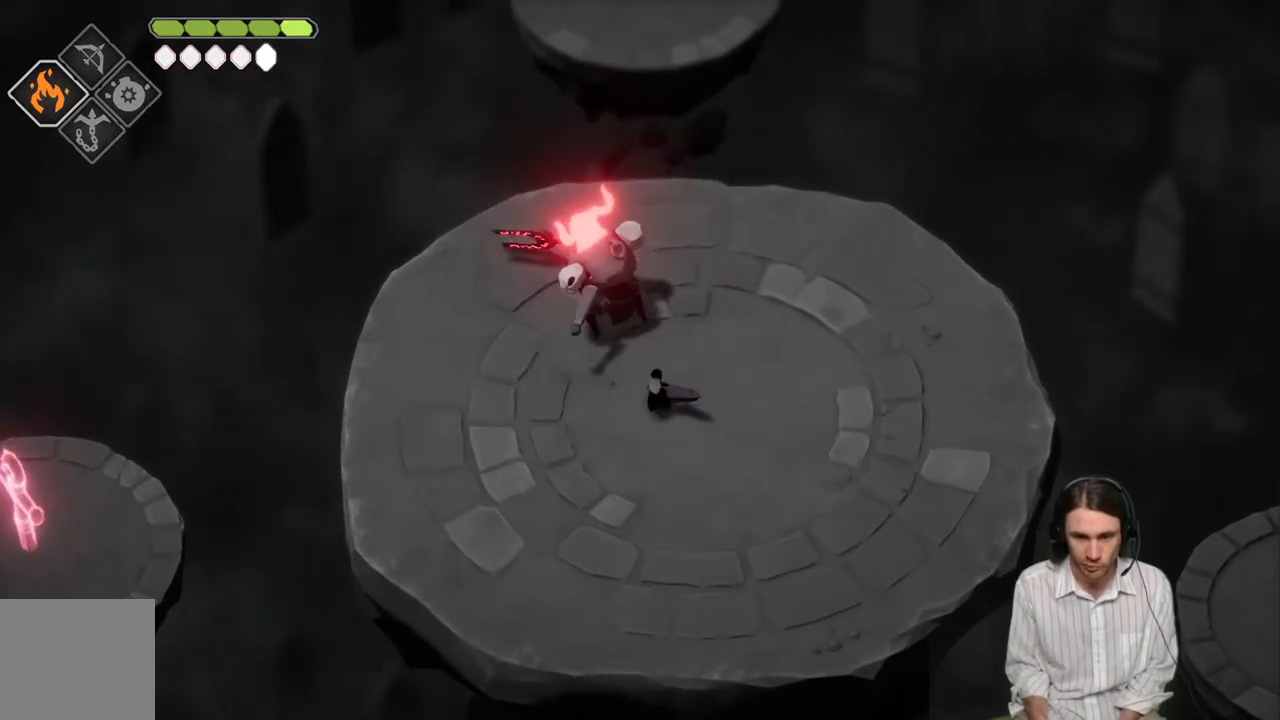
{"buttons": [], "left_stick": "up", "right_stick": "center", "events": [[333, "L1", "down"], [383, "left_stick", "up"], [500, "L1", "up"]]}
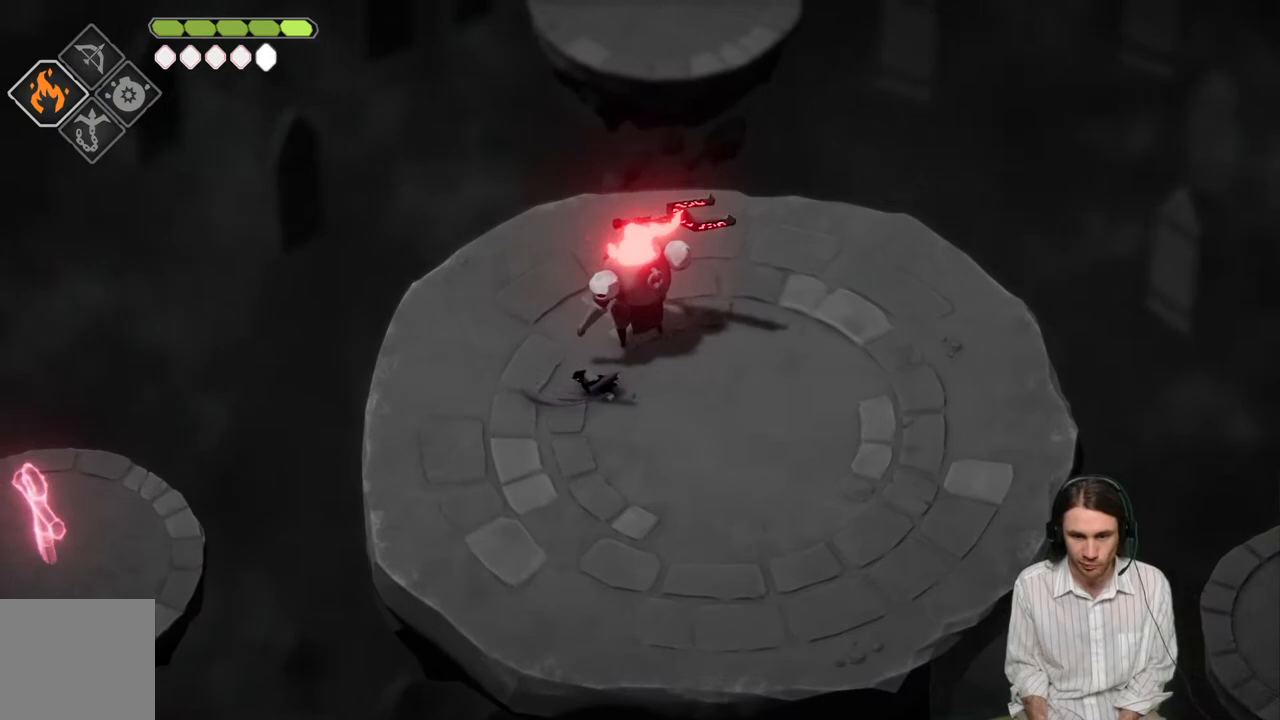
{"buttons": ["L1"], "left_stick": "up", "right_stick": "center", "events": [[67, "L1", "down"], [167, "L1", "up"], [267, "L1", "down"], [367, "L1", "up"], [483, "L1", "down"]]}
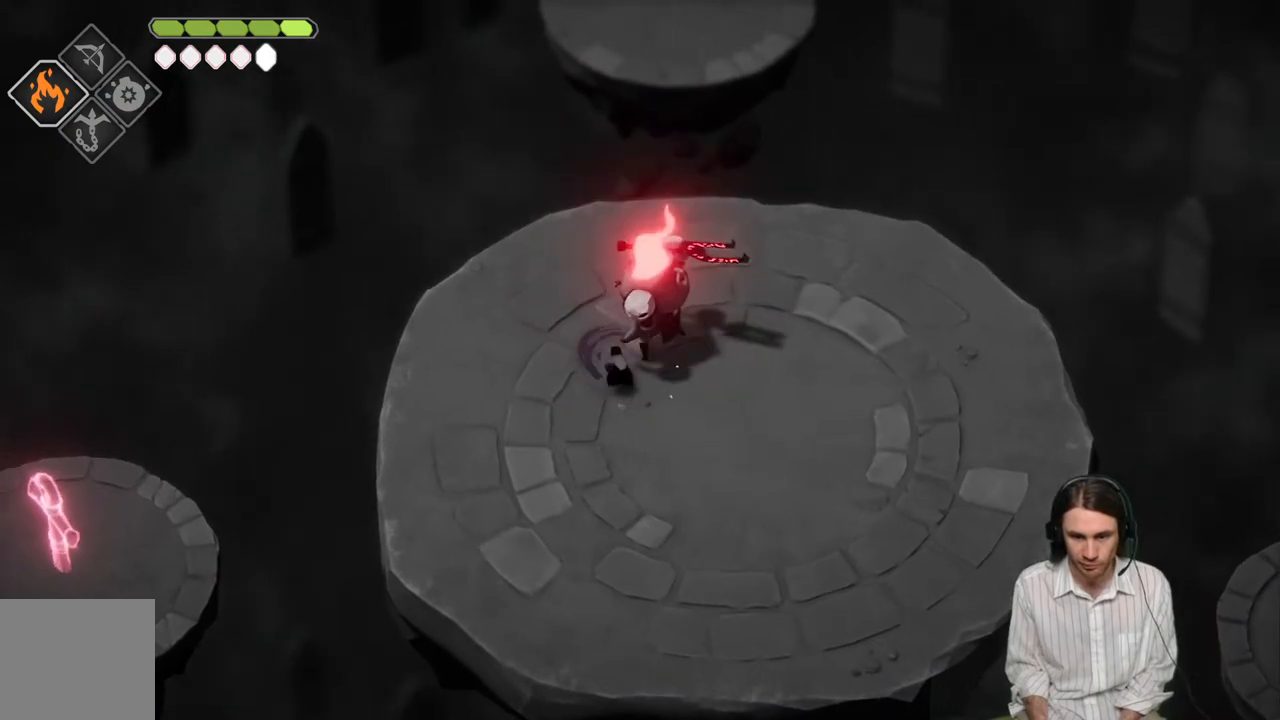
{"buttons": [], "left_stick": "right", "right_stick": "center", "events": [[67, "left_stick", "center"], [100, "L1", "up"], [233, "left_stick", "right"]]}
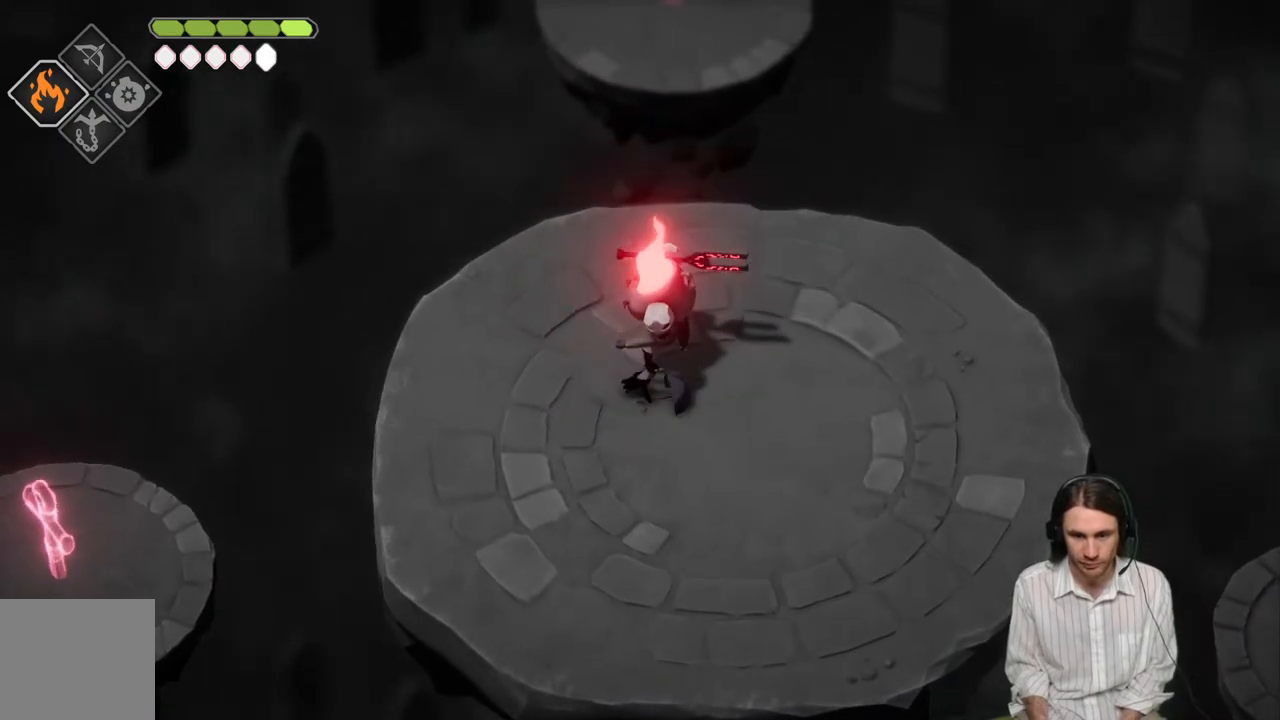
{"buttons": [], "left_stick": "up", "right_stick": "center", "events": [[317, "left_stick", "up"]]}
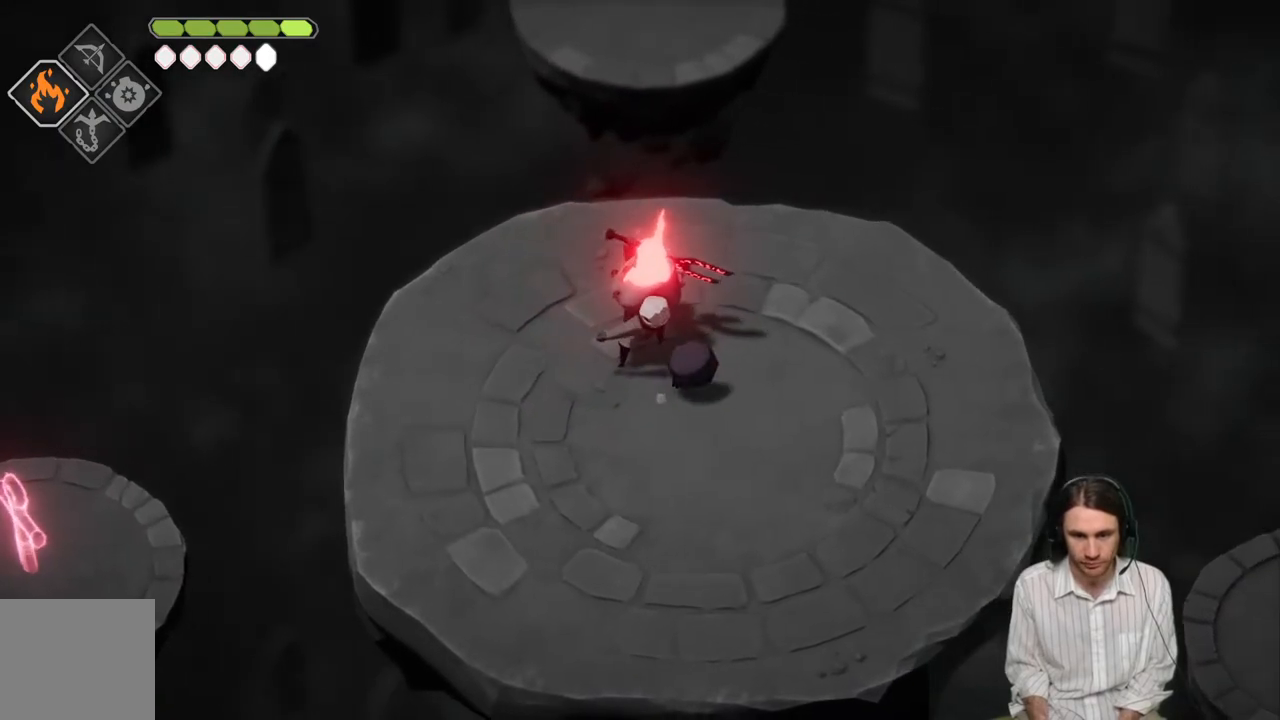
{"buttons": [], "left_stick": "center", "right_stick": "center", "events": [[83, "L1", "down"], [133, "left_stick", "left"], [217, "L1", "up"], [317, "L1", "down"], [433, "L1", "up"], [450, "left_stick", "center"]]}
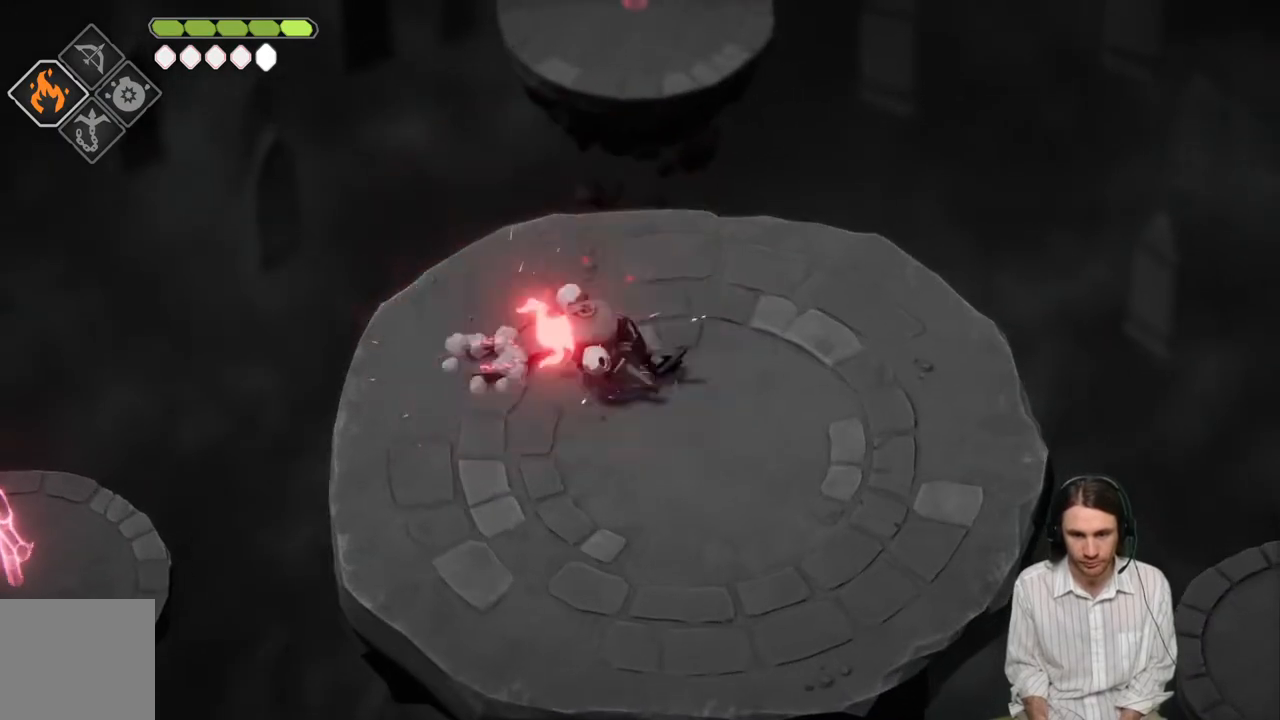
{"buttons": [], "left_stick": "center", "right_stick": "center", "events": [[17, "L1", "down"], [117, "L1", "up"]]}
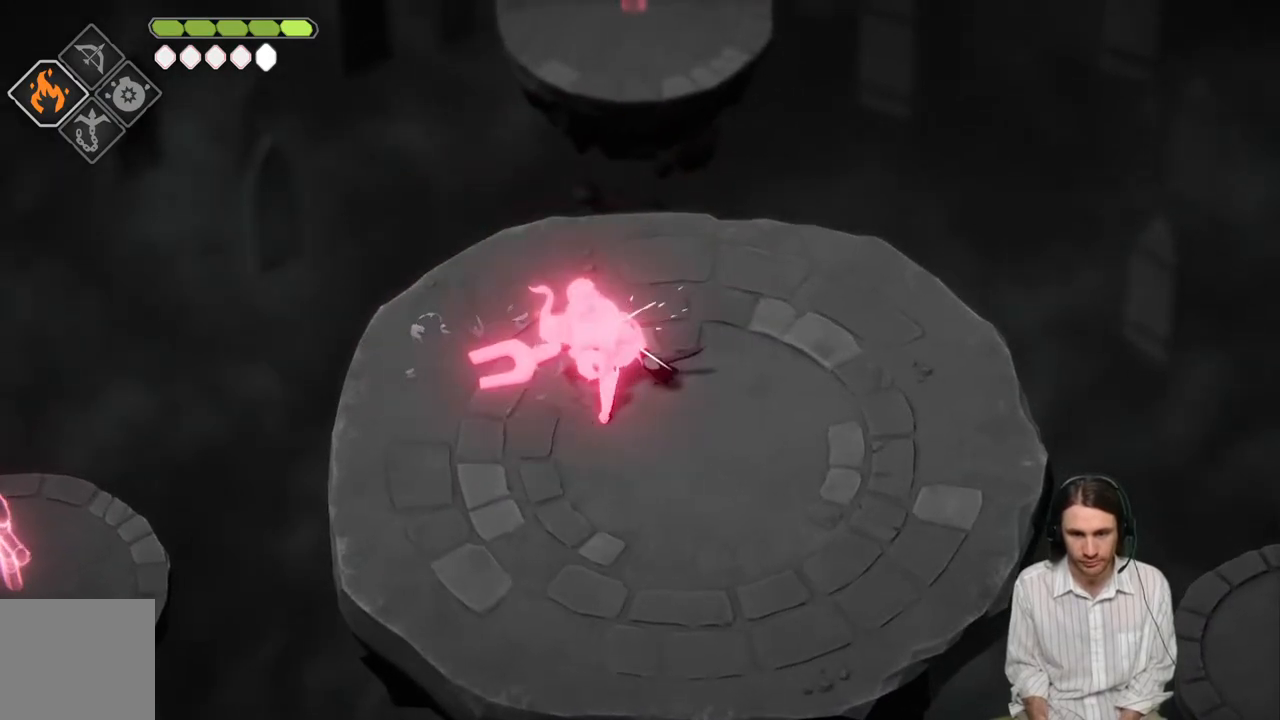
{"buttons": [], "left_stick": "down", "right_stick": "center", "events": [[150, "left_stick", "up"], [350, "left_stick", "down"]]}
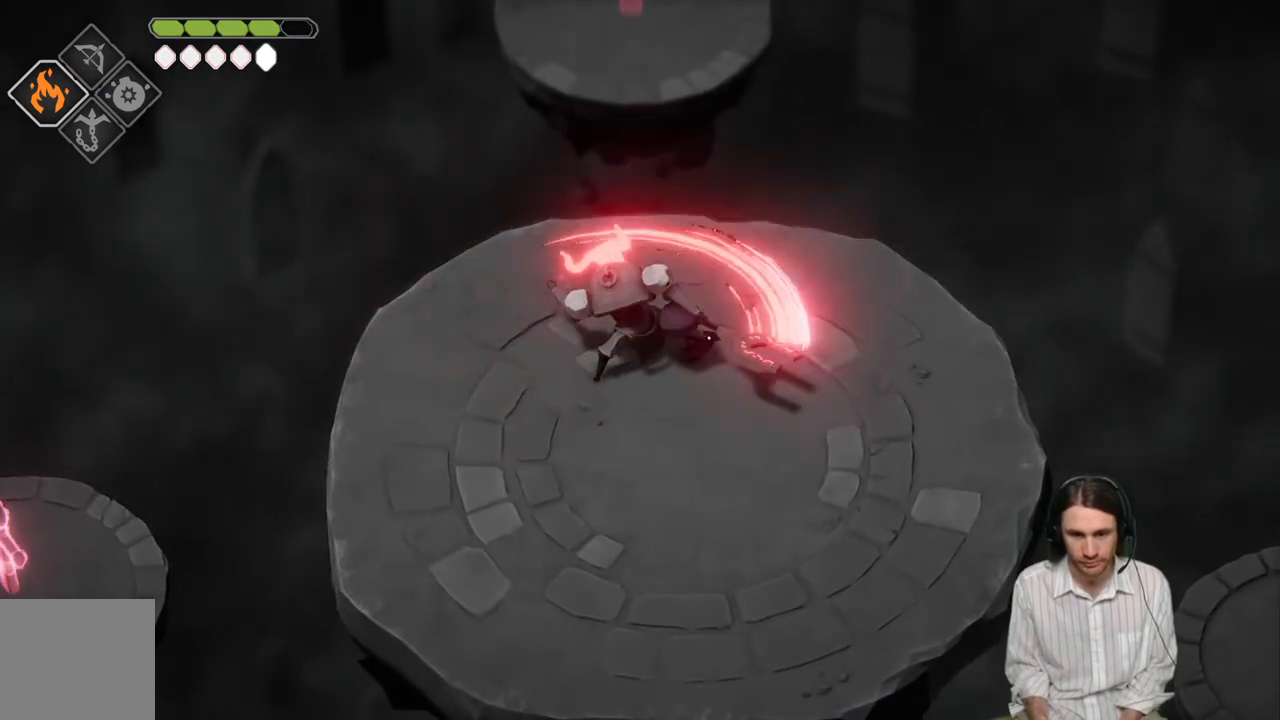
{"buttons": [], "left_stick": "center", "right_stick": "center", "events": [[50, "left_stick", "down-left"], [67, "L3", "down"], [317, "L3", "up"], [500, "left_stick", "center"]]}
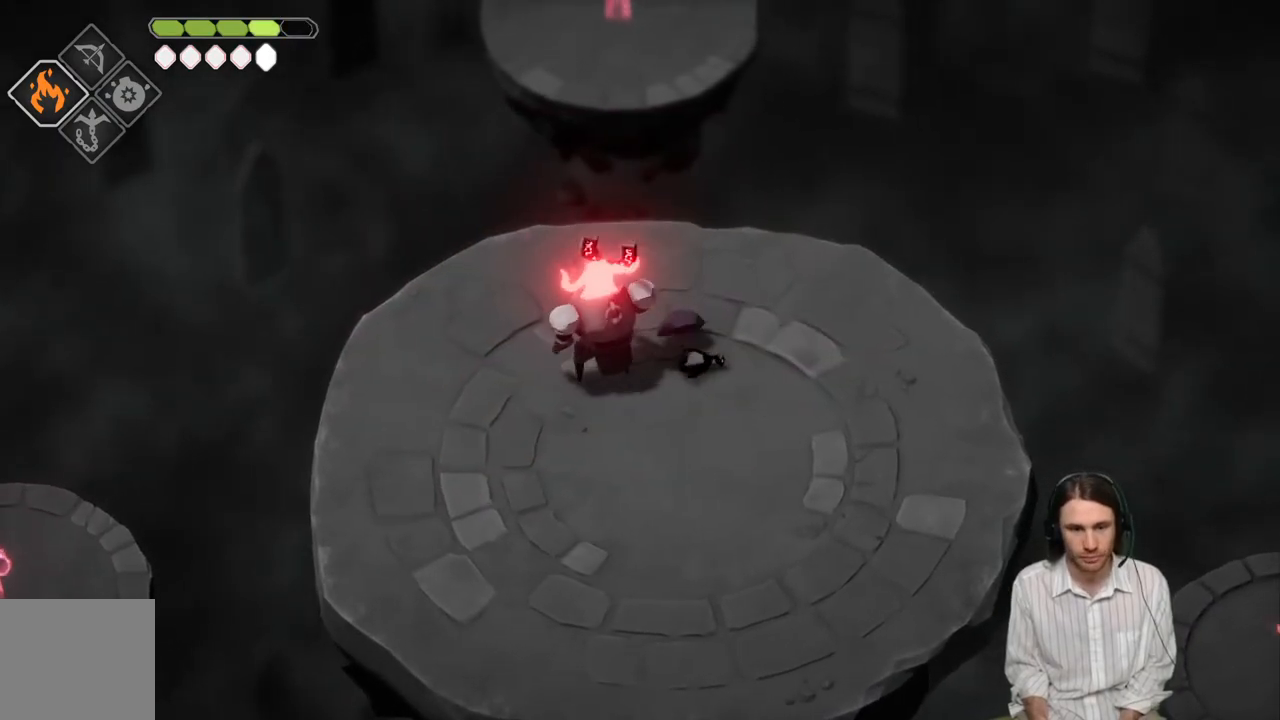
{"buttons": [], "left_stick": "right", "right_stick": "center", "events": [[250, "START", "down"], [333, "START", "up"], [333, "left_stick", "right"]]}